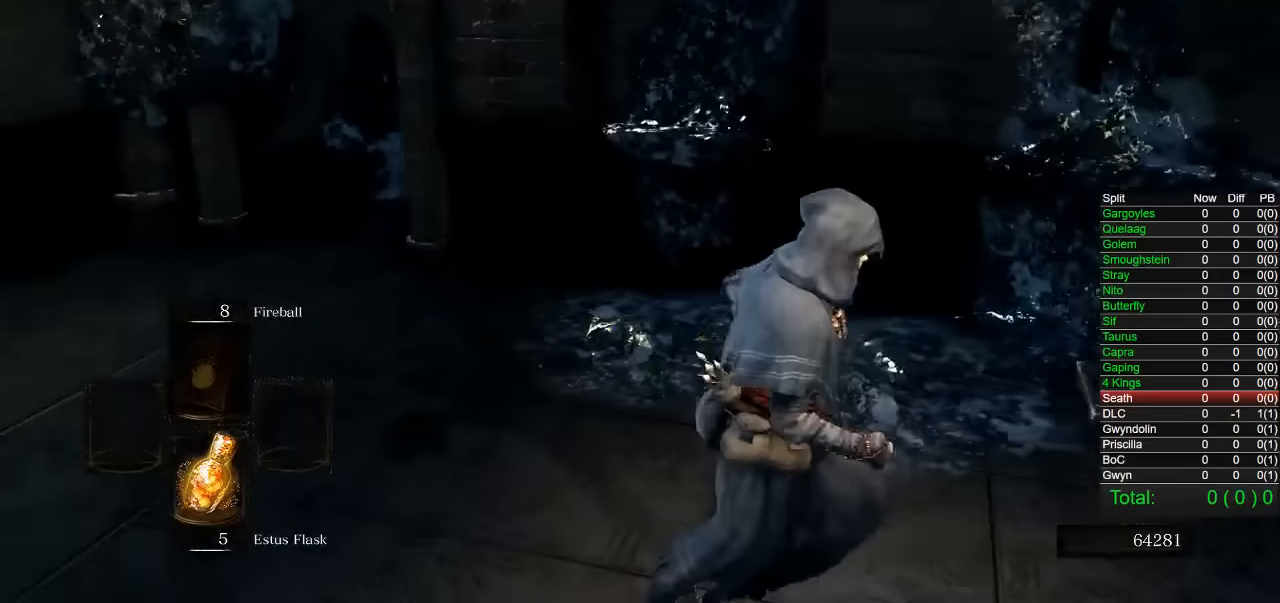
Gameplay with a controller (PlayStation layout); each line is a JSON object with the inputs held at the frame after it. "events" lists button and stick changes between this image and that frame as [ms after this image, input, new state], when the widget could be followed in between. Not read: left_stick.
{"buttons": [], "right_stick": "center", "events": [[484, "right_stick", "center"]]}
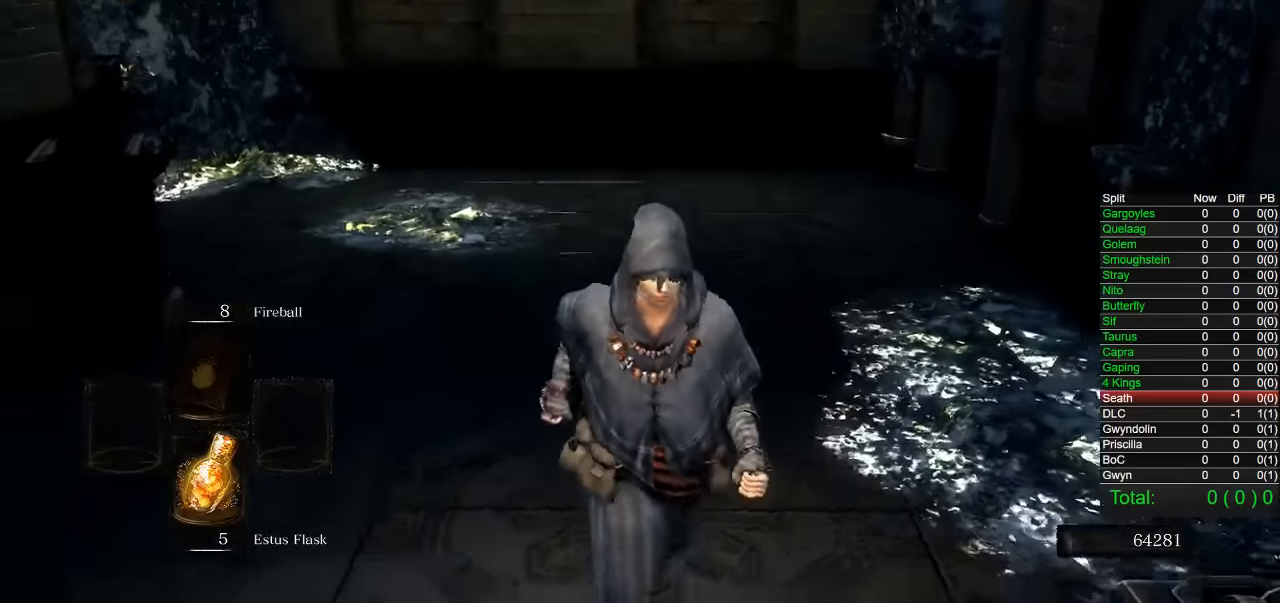
{"buttons": [], "right_stick": "center", "events": []}
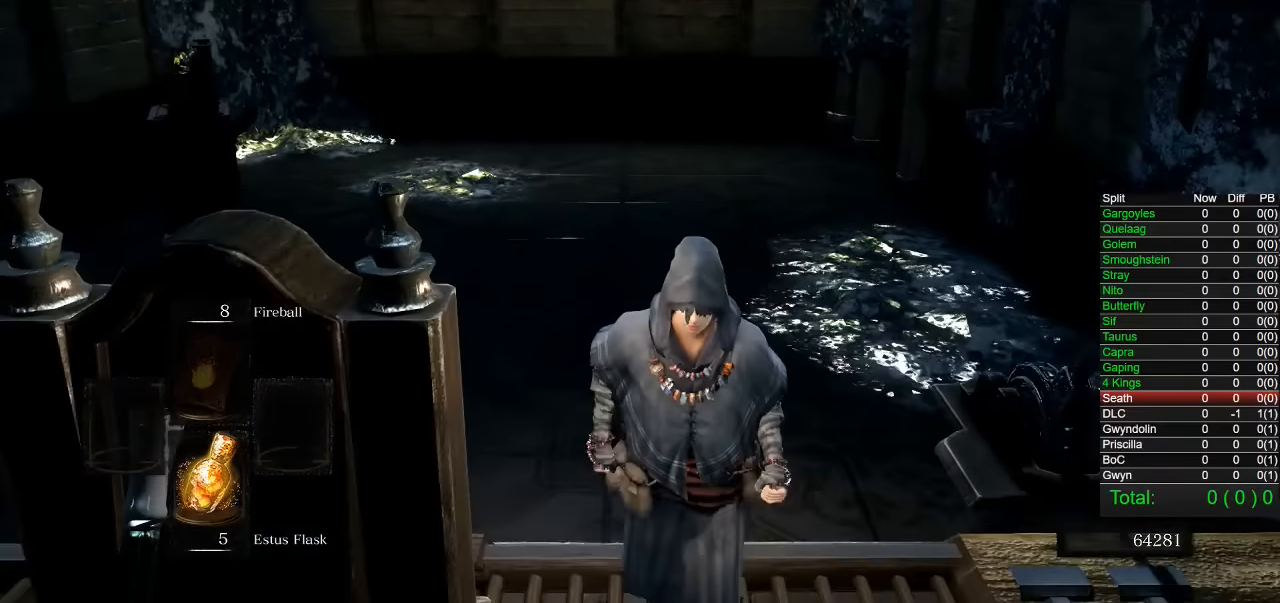
{"buttons": [], "right_stick": "center", "events": []}
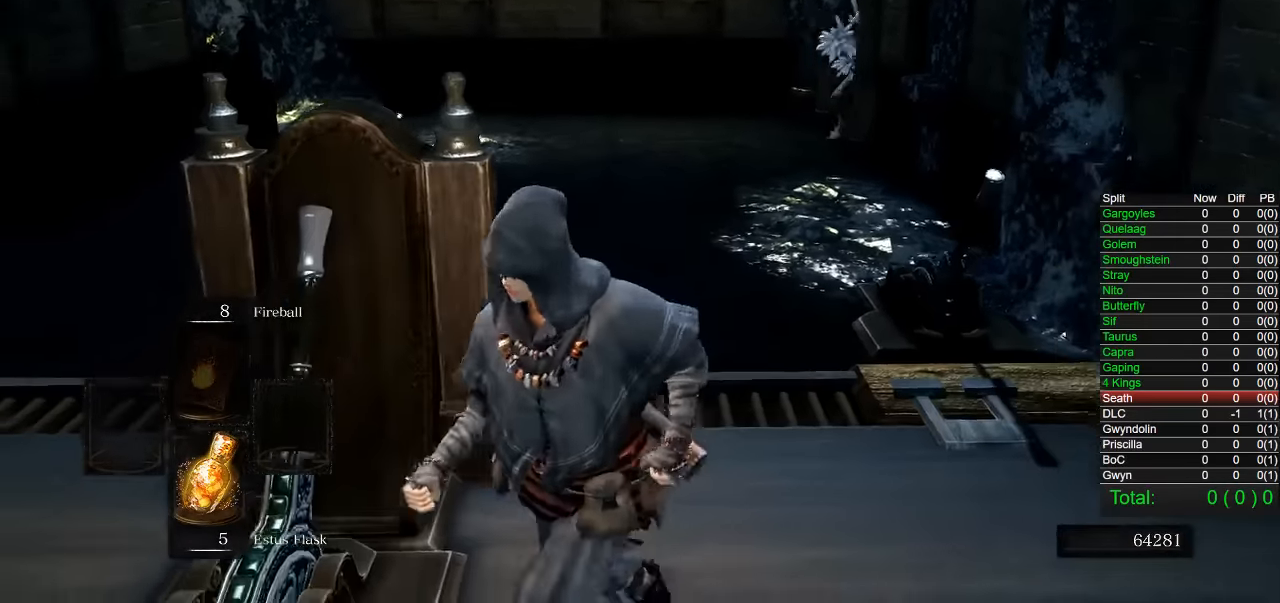
{"buttons": [], "right_stick": "right", "events": [[200, "right_stick", "right"]]}
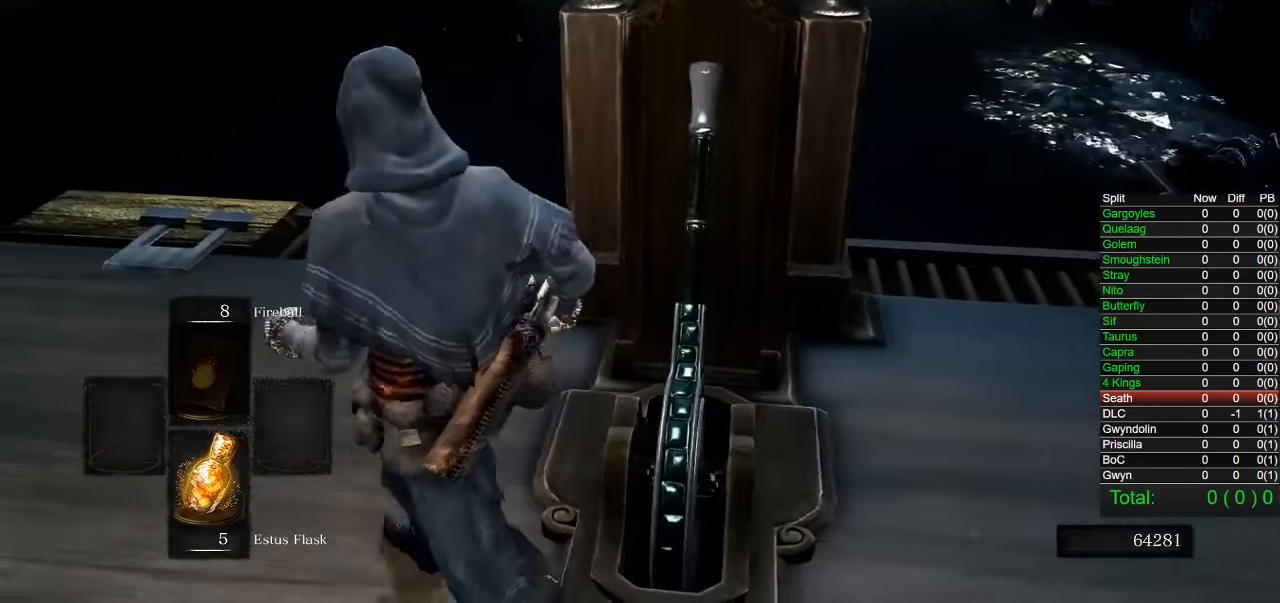
{"buttons": [], "right_stick": "right", "events": []}
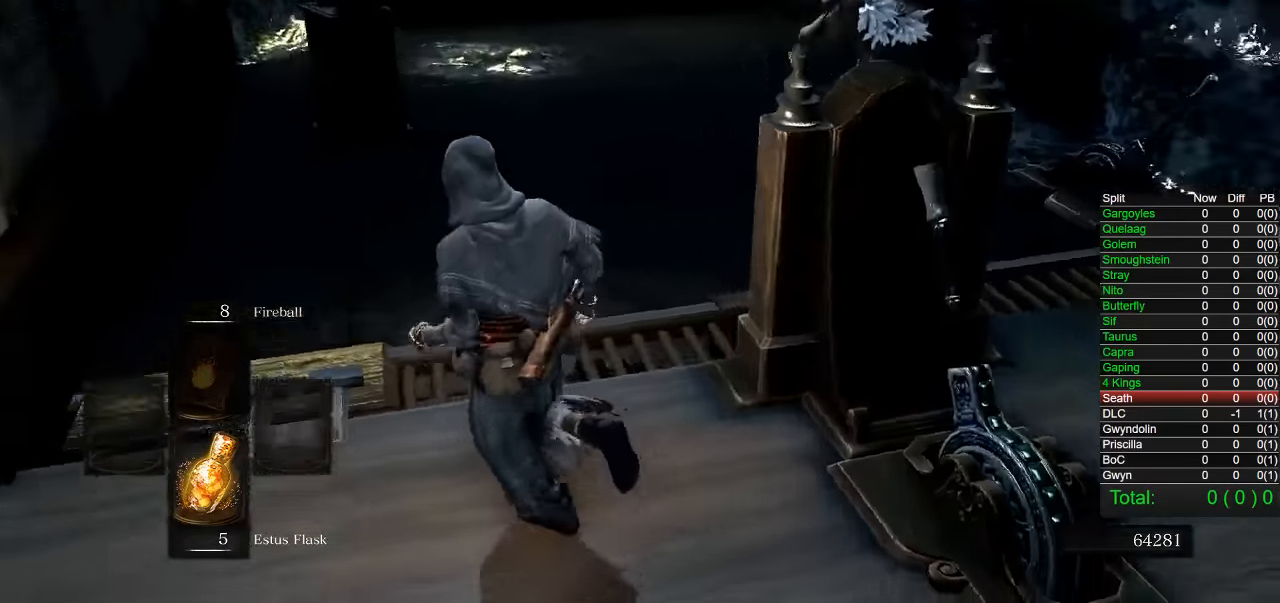
{"buttons": [], "right_stick": "center", "events": [[50, "right_stick", "down-right"], [383, "right_stick", "center"]]}
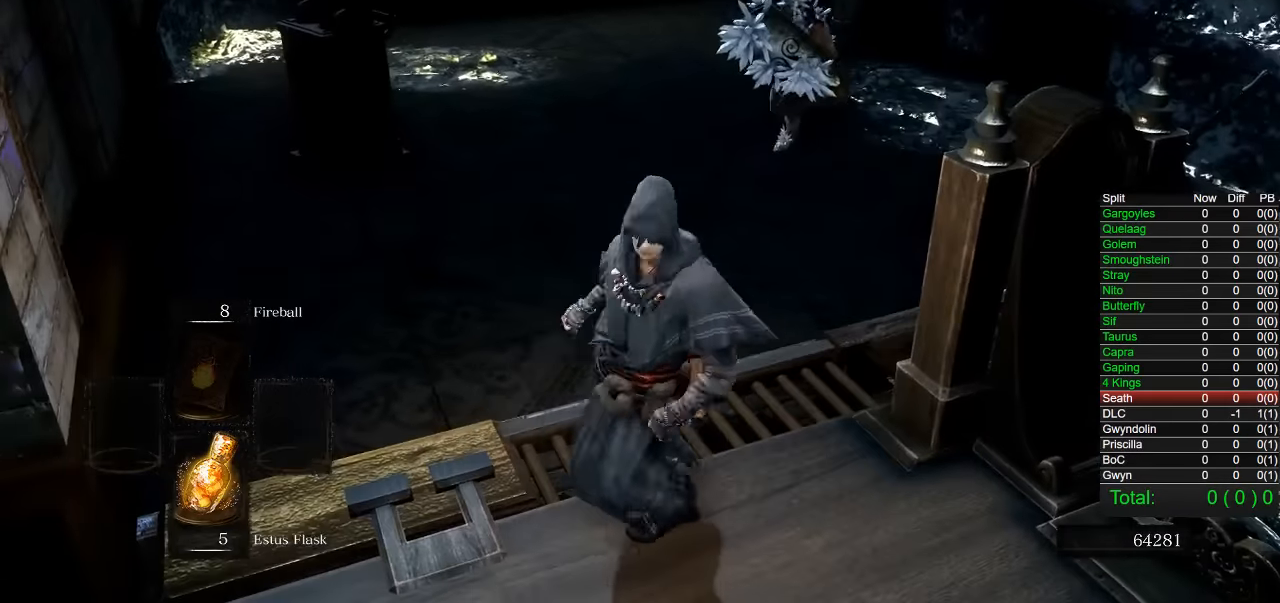
{"buttons": [], "right_stick": "center"}
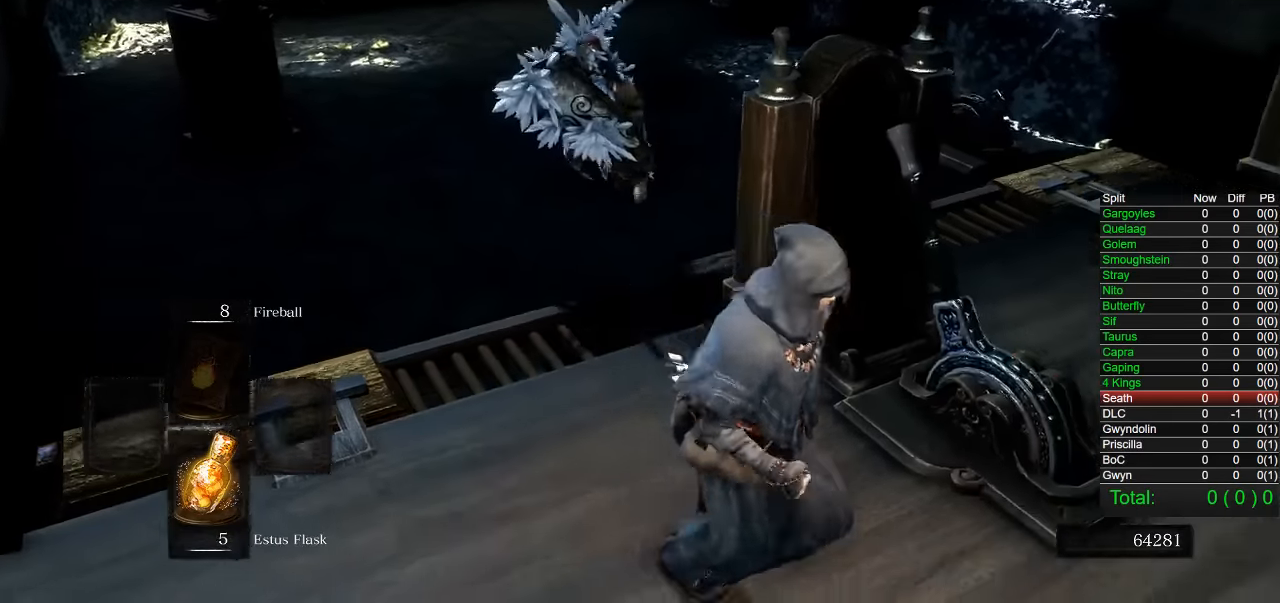
{"buttons": [], "right_stick": "left", "events": [[83, "right_stick", "left"]]}
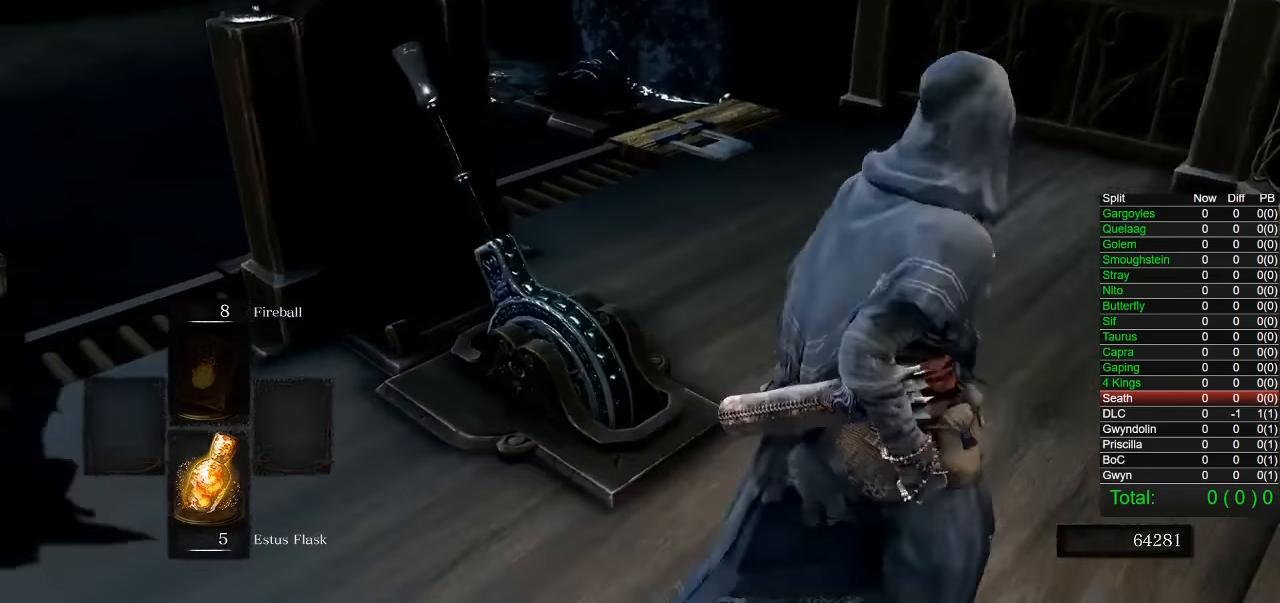
{"buttons": [], "right_stick": "left", "events": [[116, "right_stick", "center"], [233, "CIRCLE", "down"], [333, "CIRCLE", "up"], [450, "right_stick", "left"]]}